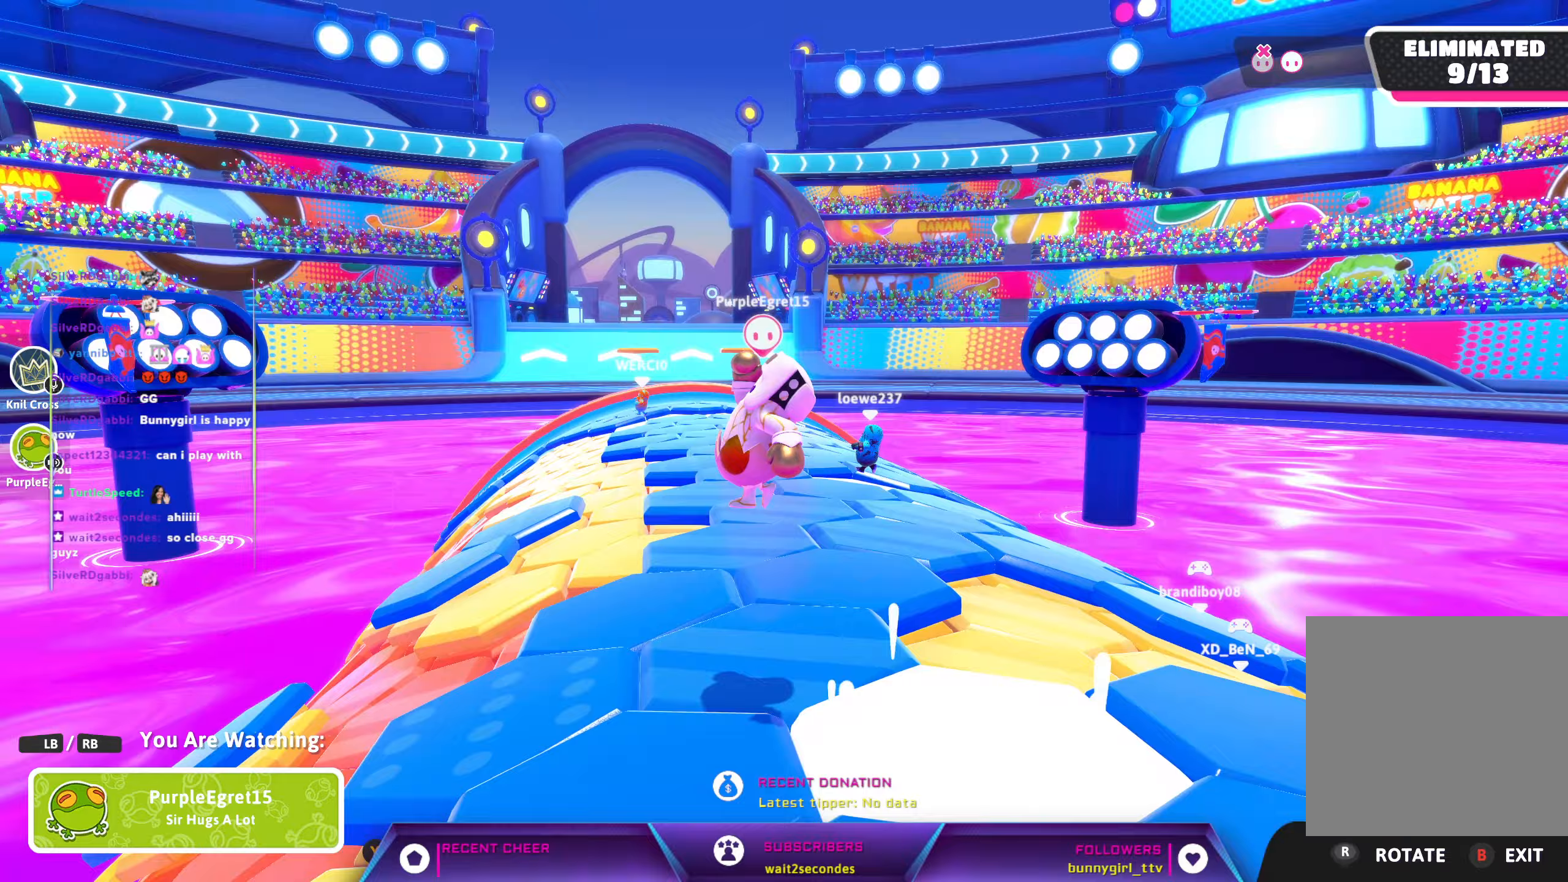
Gameplay with a controller (Xbox layout); each line is a JSON object with the inputs held at the frame after it (dt_ms = milliseconds from this image to that frame). "events" lists button and stick changes between this image and that frame as [ms after this image, input, new state], when the widget could be followed in between.
{"dt_ms": 333, "buttons": [], "left_stick": "center", "right_stick": "center", "events": []}
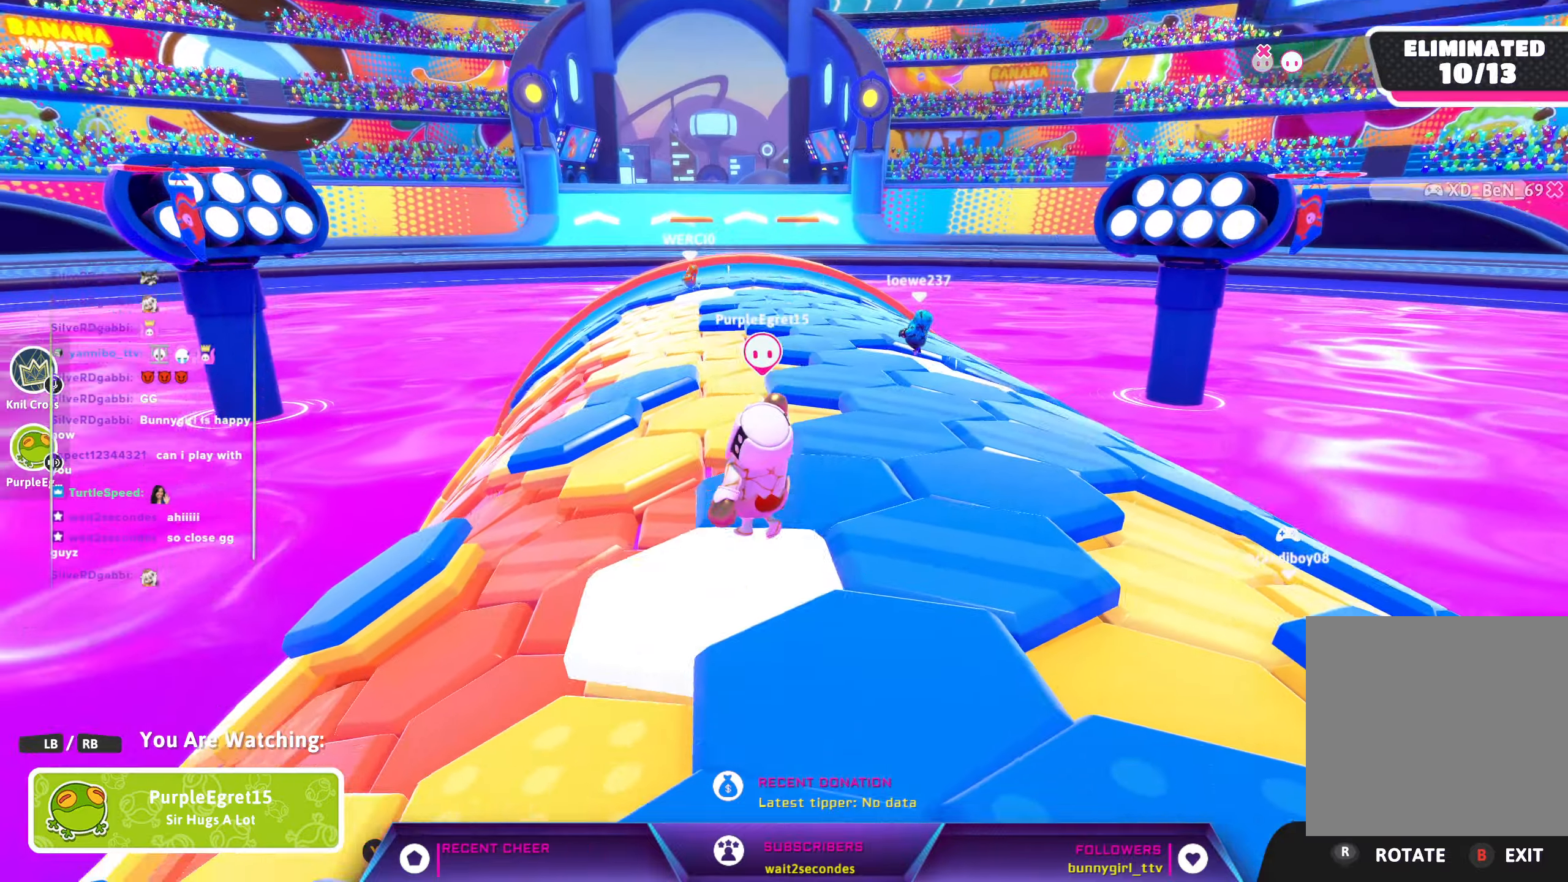
{"dt_ms": 500, "buttons": [], "left_stick": "center", "right_stick": "center", "events": []}
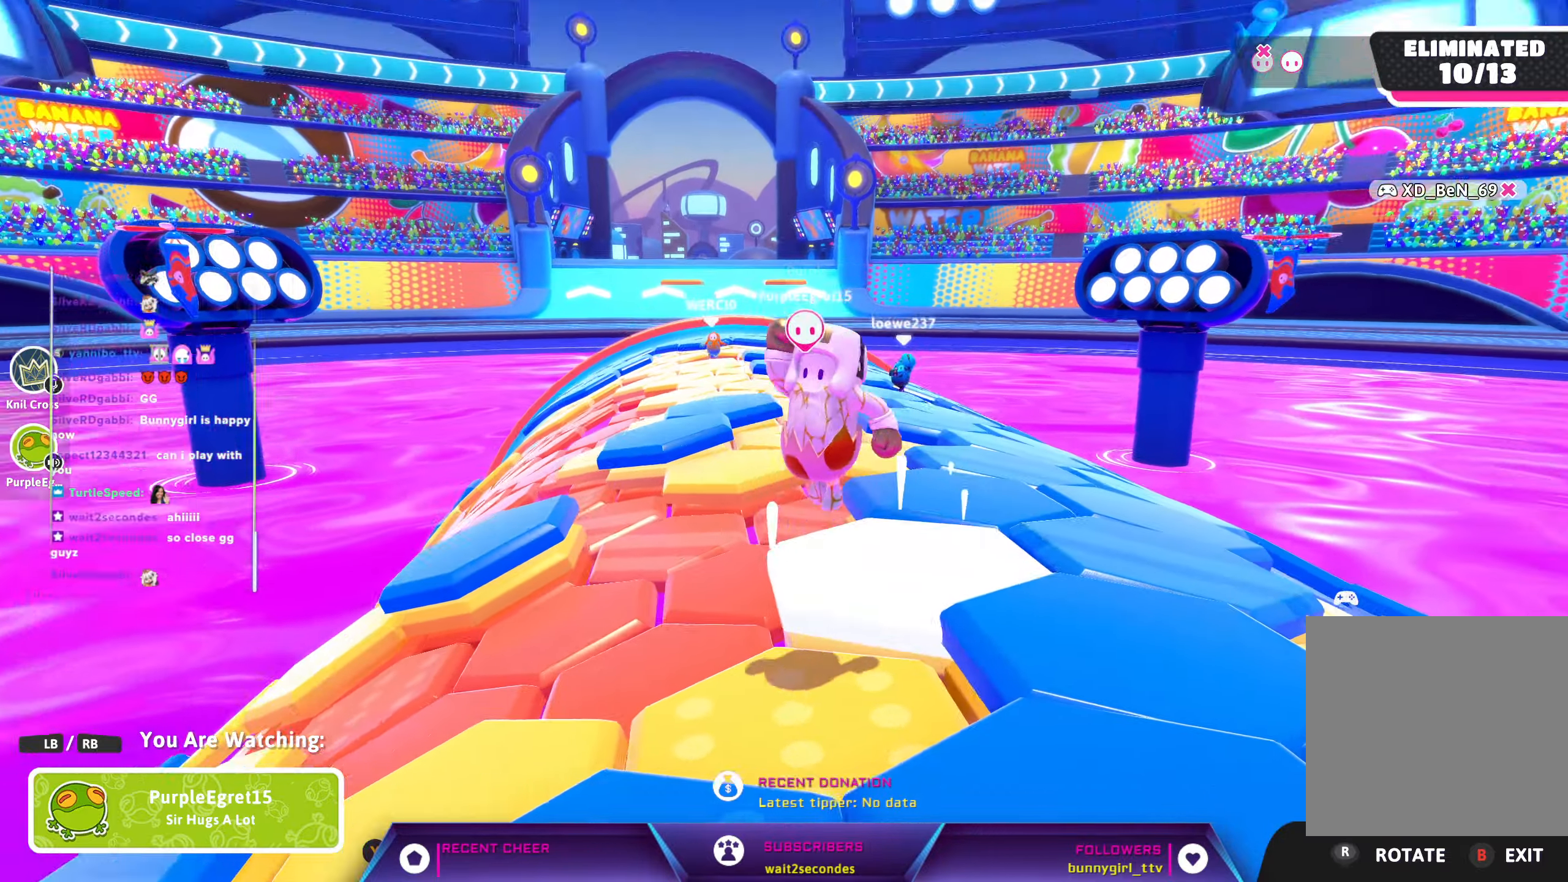
{"dt_ms": 500, "buttons": [], "left_stick": "center", "right_stick": "left", "events": [[417, "right_stick", "left"]]}
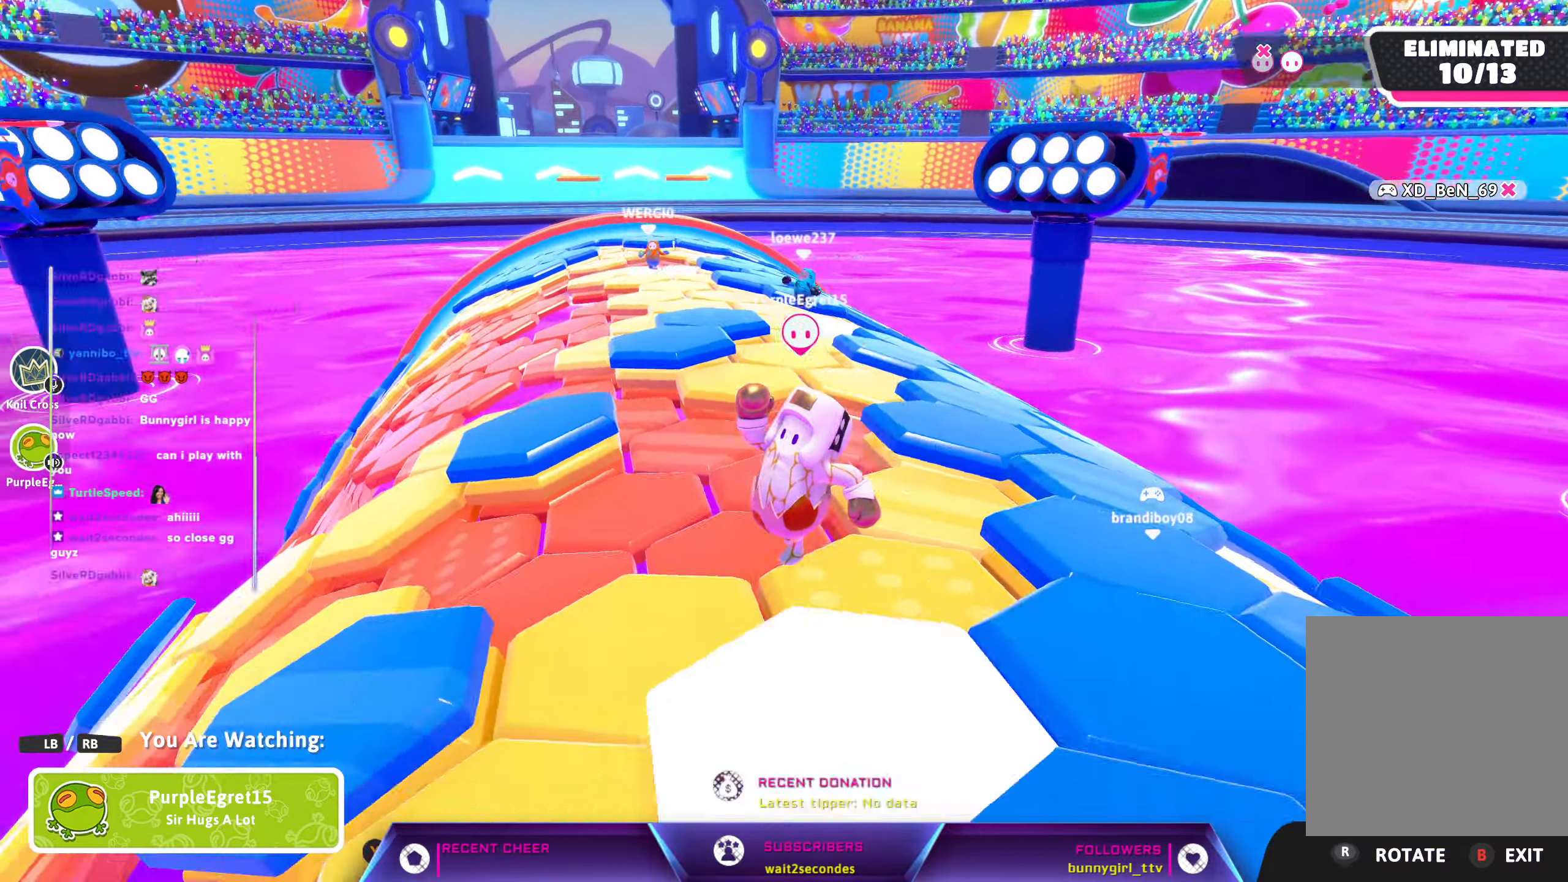
{"dt_ms": 500, "buttons": [], "left_stick": "center", "right_stick": "center", "events": [[250, "right_stick", "center"]]}
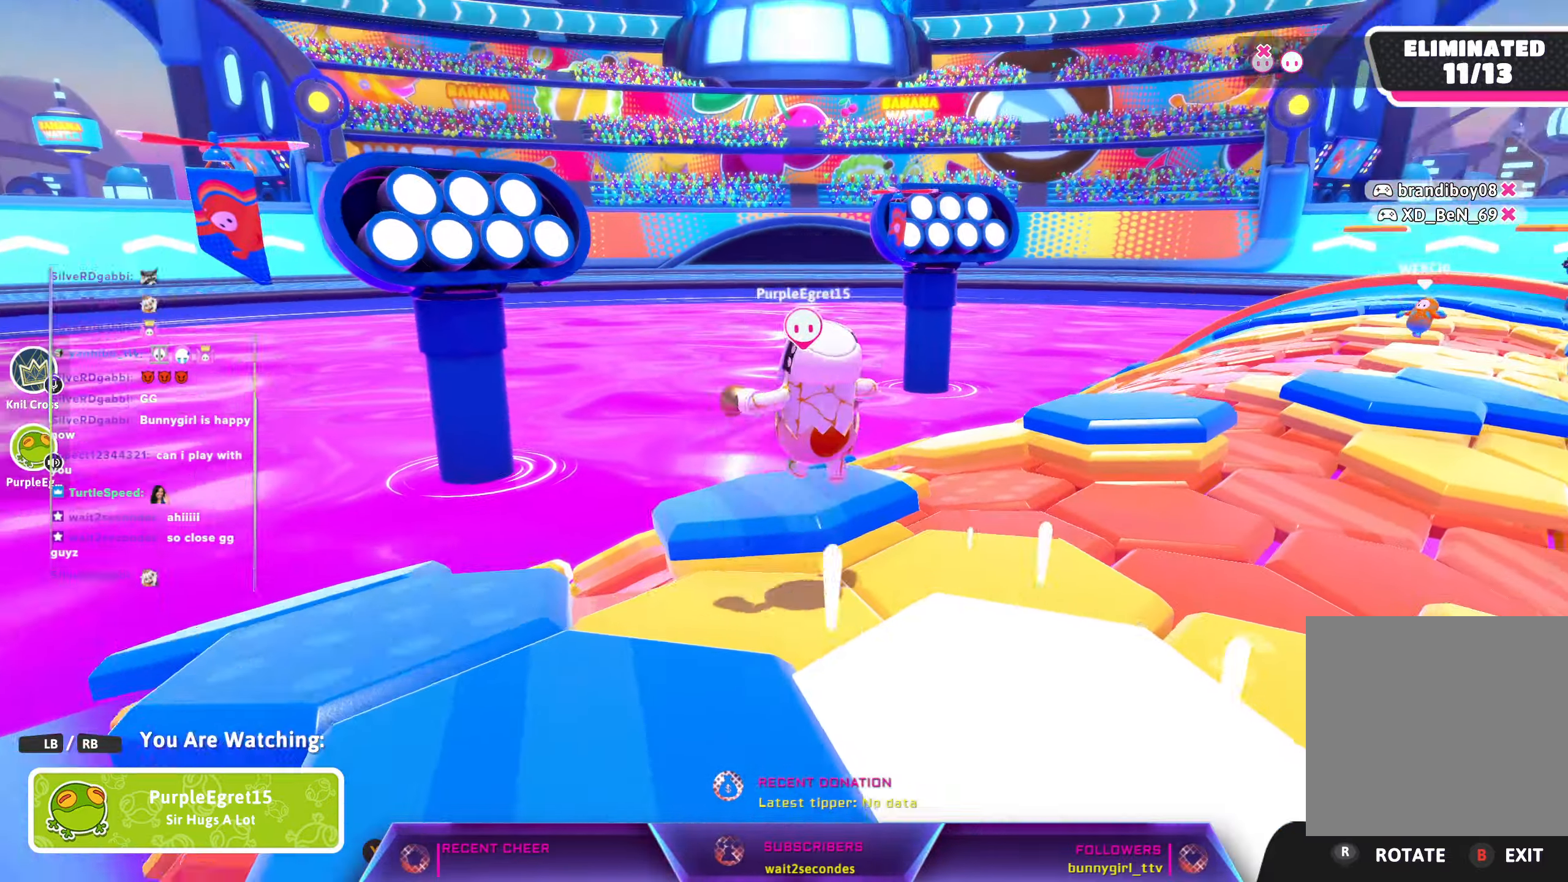
{"dt_ms": 500, "buttons": [], "left_stick": "center", "right_stick": "down-right", "events": [[500, "right_stick", "down-right"]]}
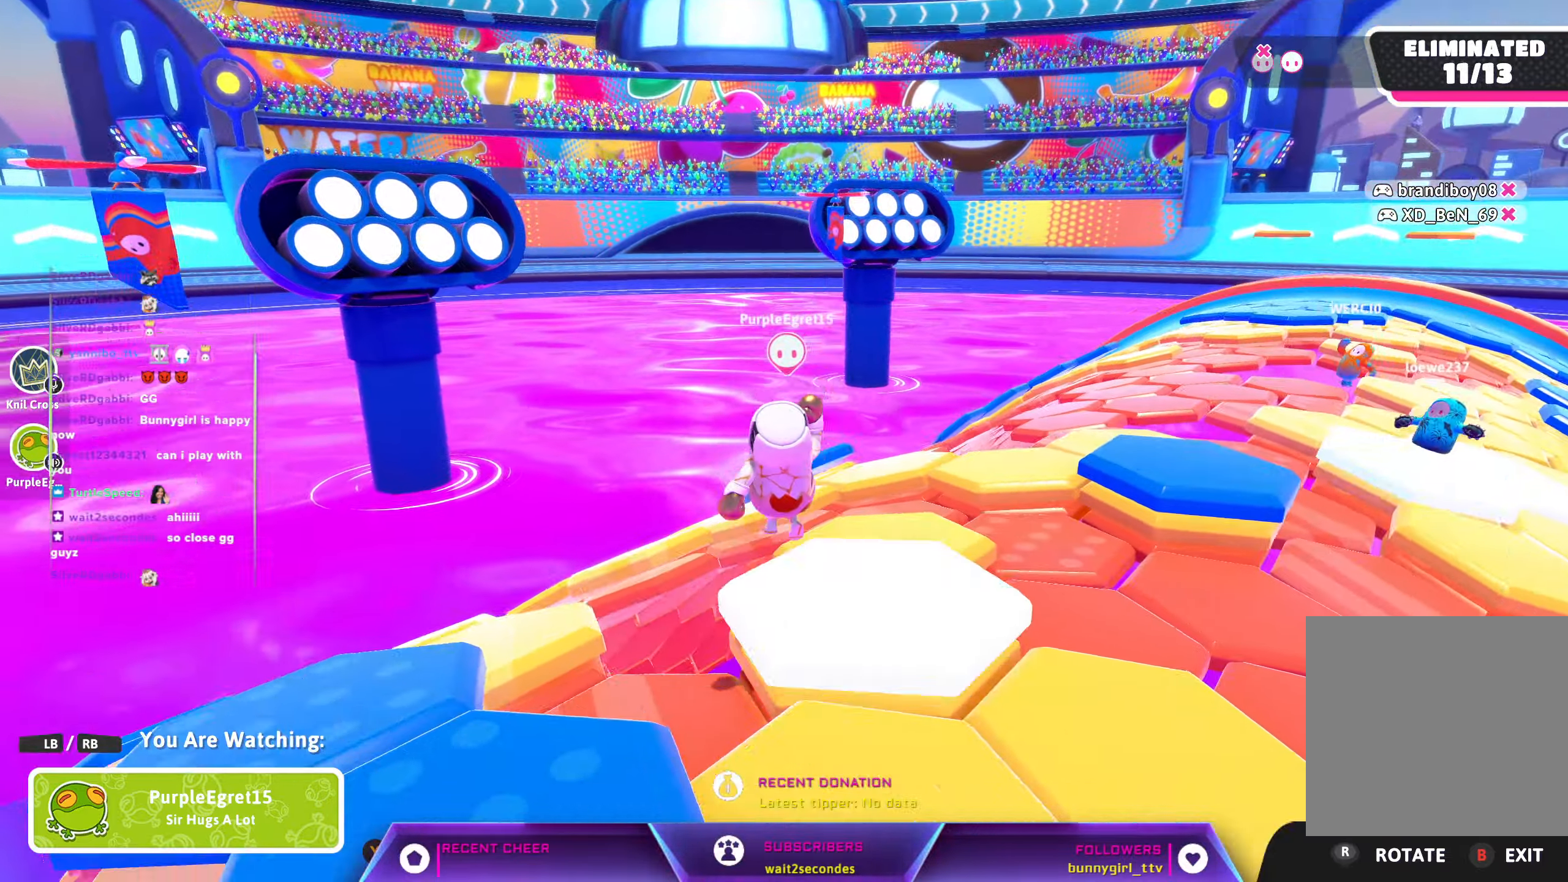
{"dt_ms": 500, "buttons": [], "left_stick": "center", "right_stick": "center", "events": [[217, "right_stick", "center"]]}
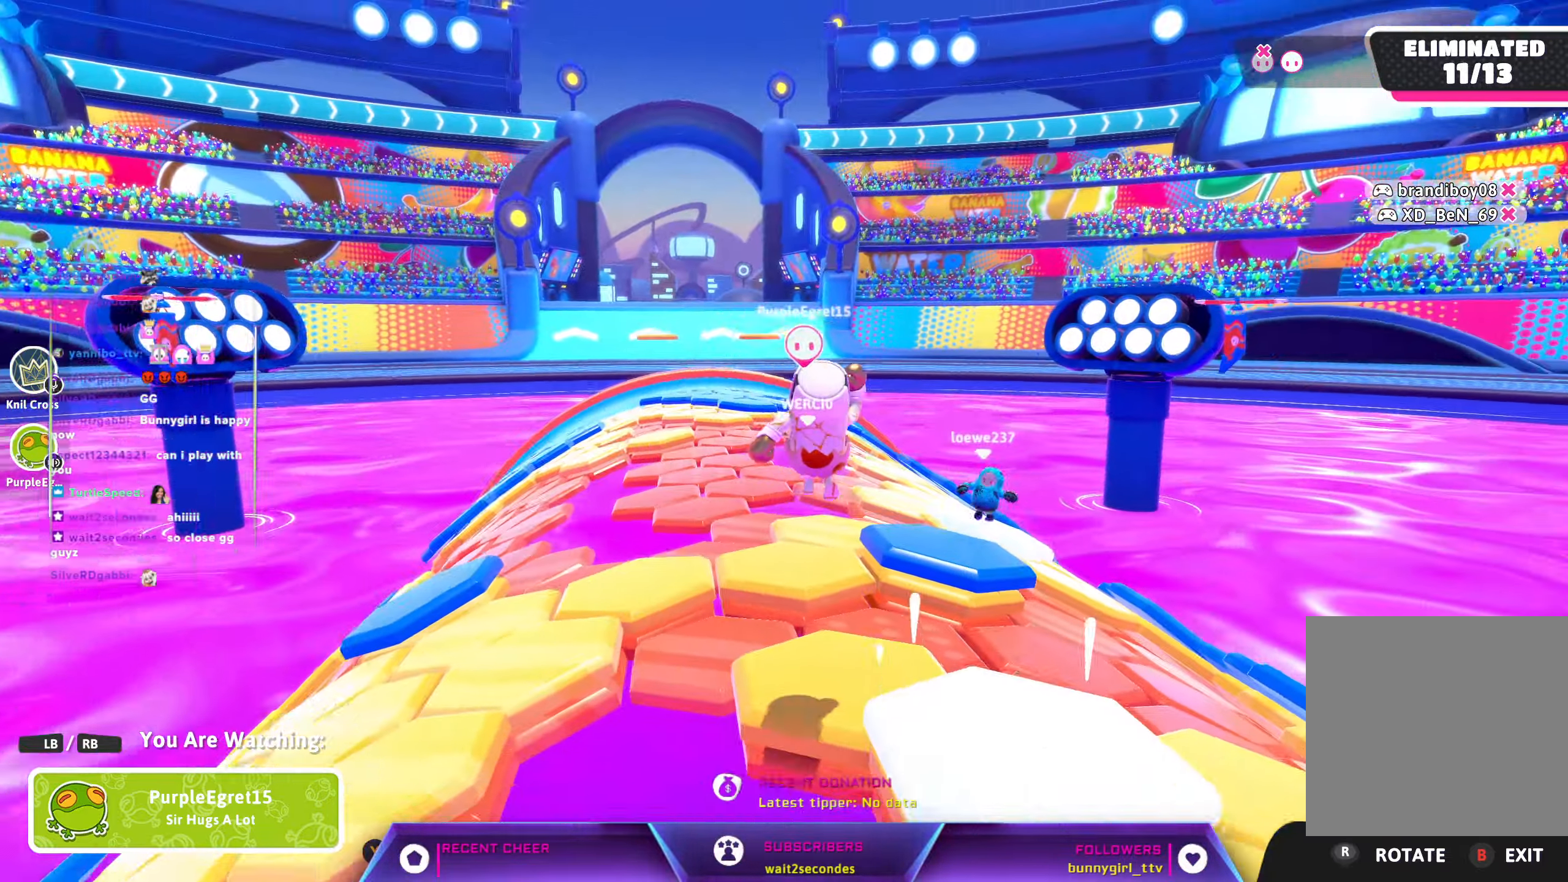
{"dt_ms": 500, "buttons": [], "left_stick": "center", "right_stick": "center", "events": []}
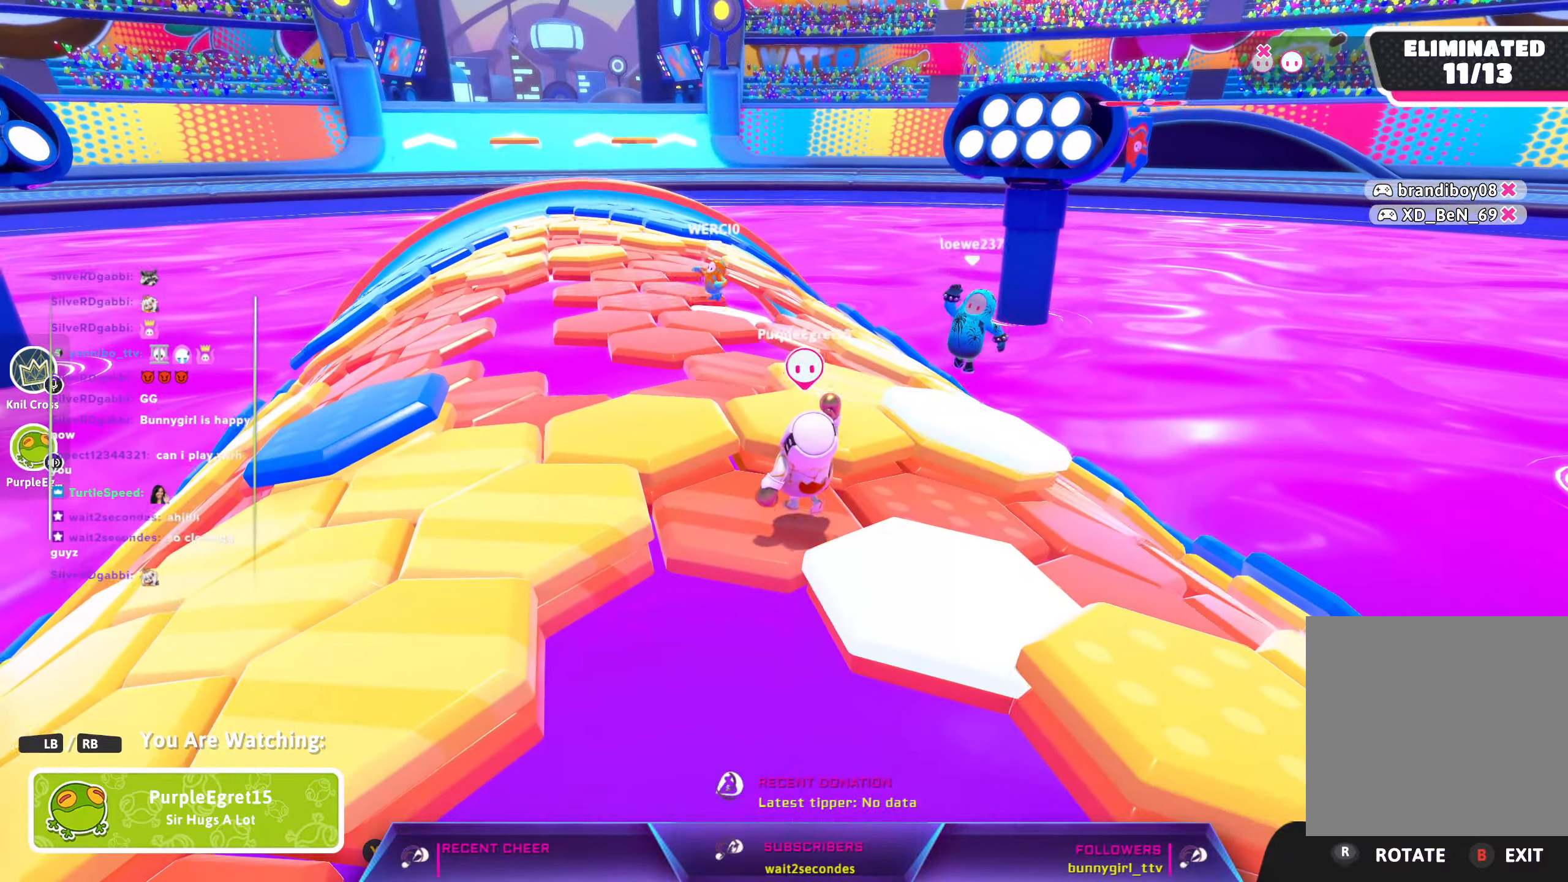
{"dt_ms": 500, "buttons": [], "left_stick": "center", "right_stick": "left", "events": [[350, "right_stick", "left"]]}
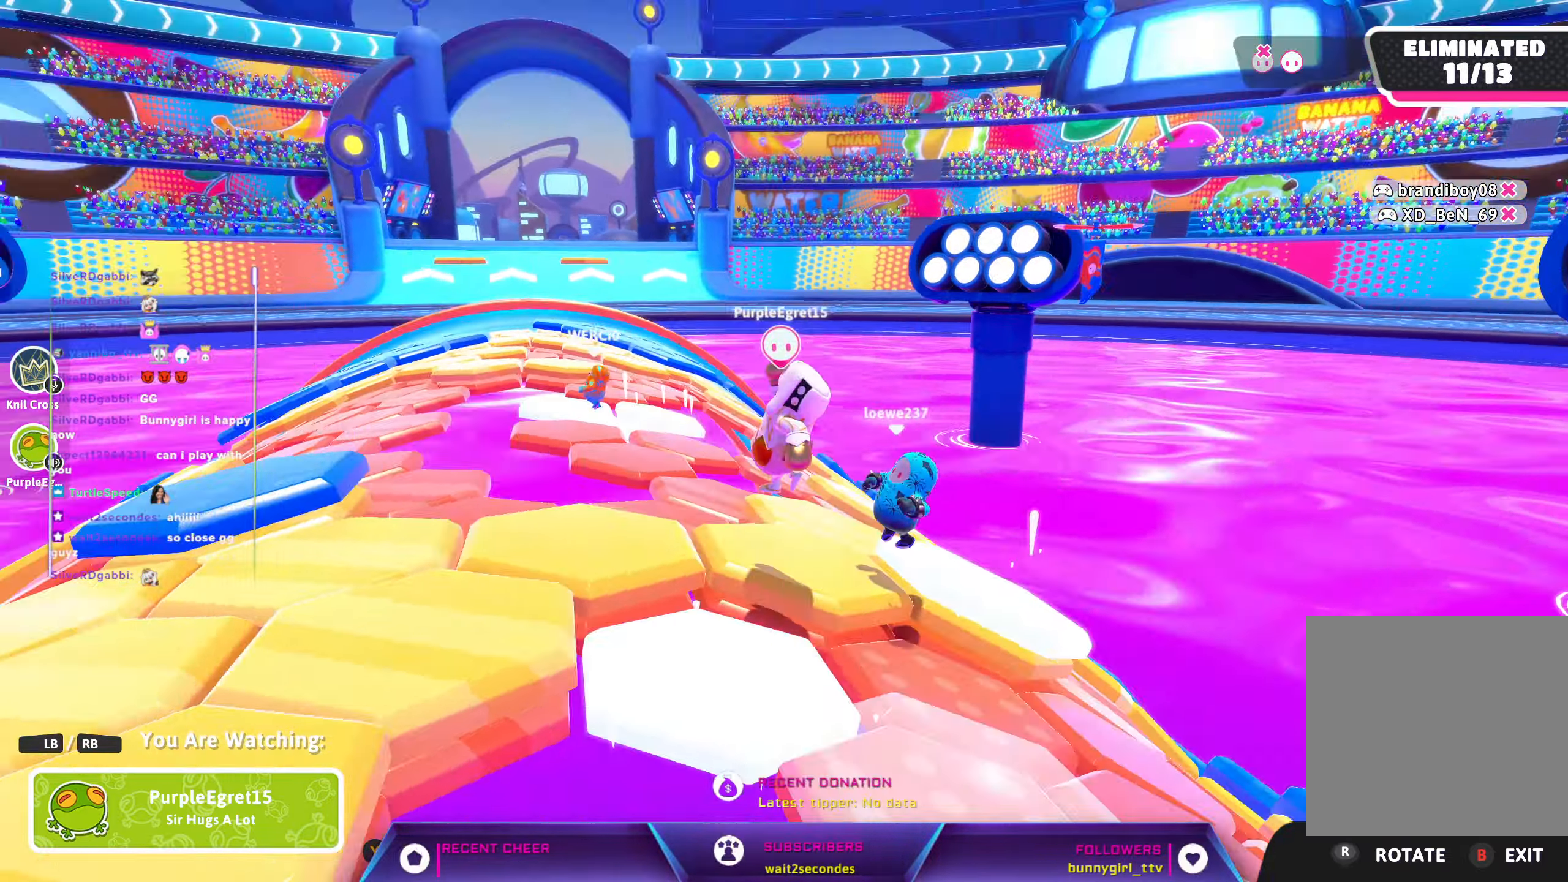
{"dt_ms": 500, "buttons": [], "left_stick": "center", "right_stick": "center", "events": [[167, "right_stick", "center"]]}
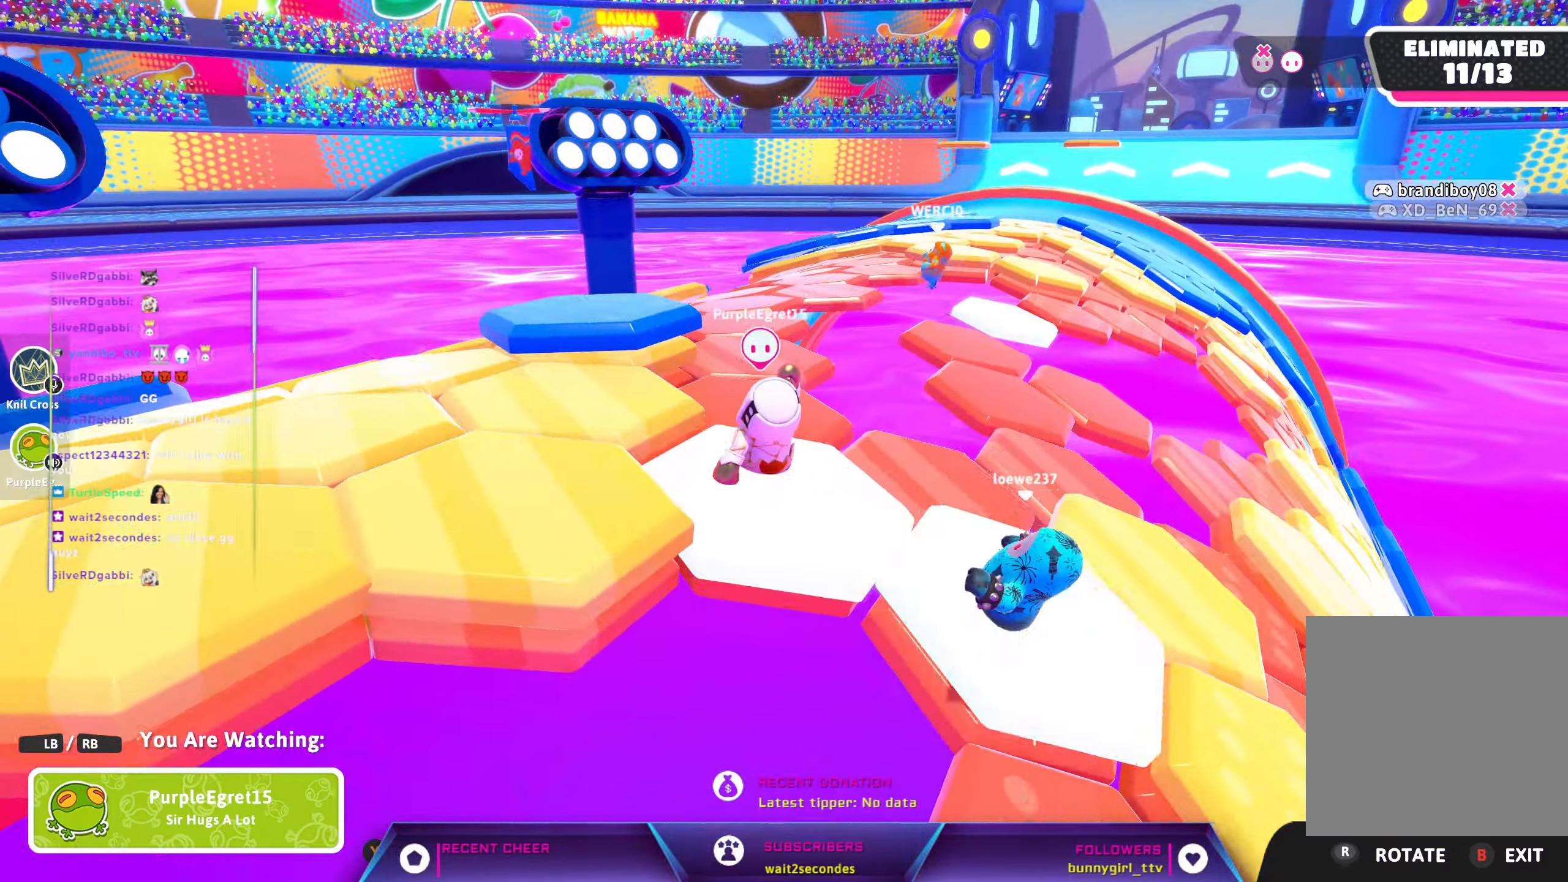
{"dt_ms": 500, "buttons": [], "left_stick": "center", "right_stick": "center", "events": []}
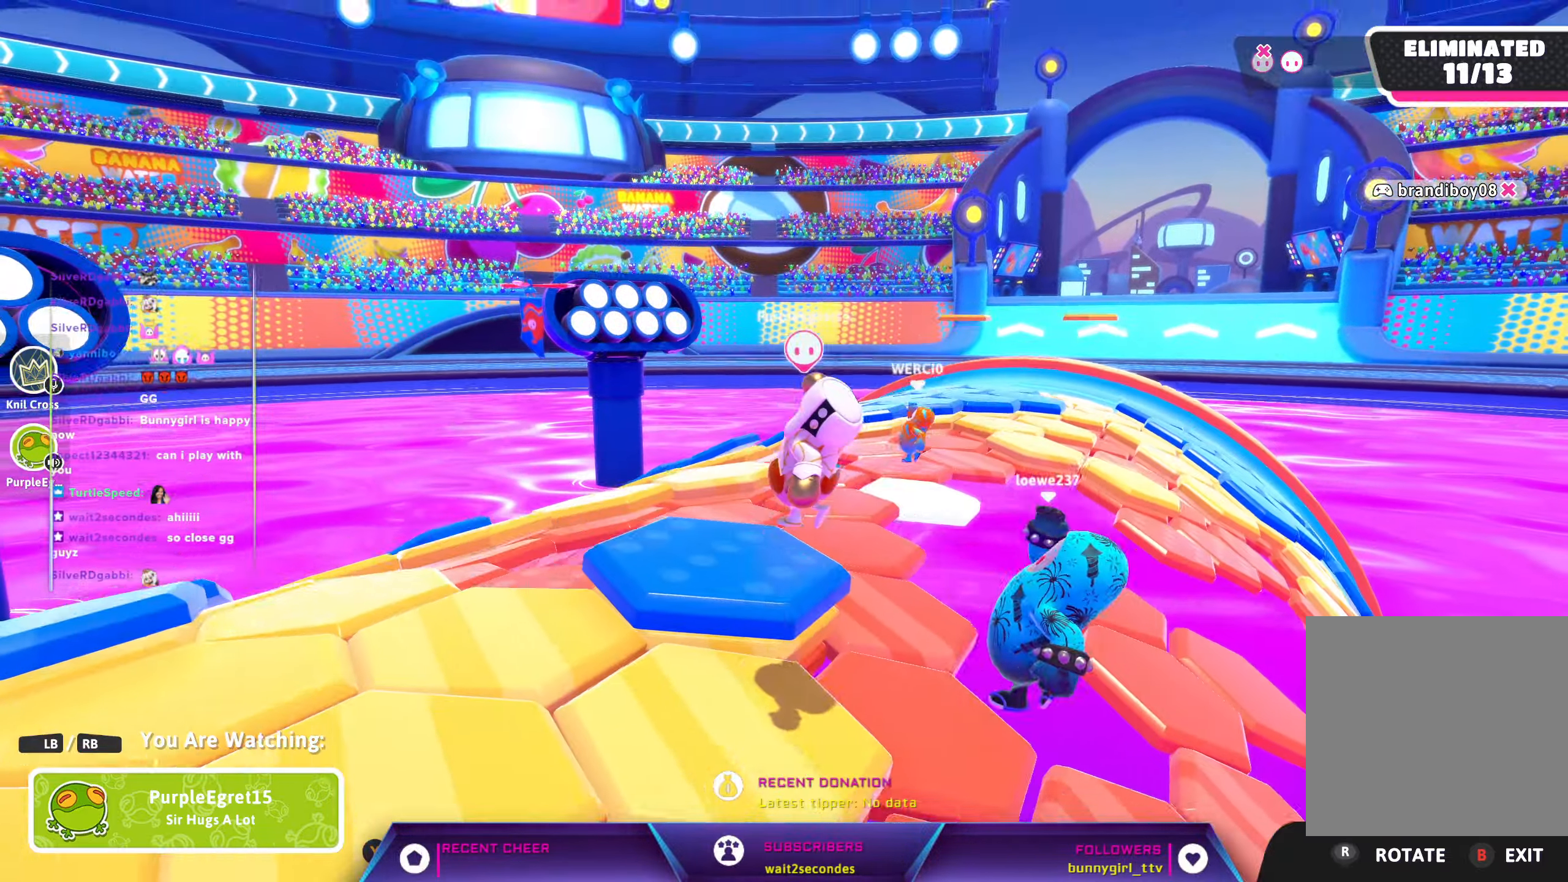
{"dt_ms": 500, "buttons": [], "left_stick": "center", "right_stick": "left", "events": [[316, "right_stick", "left"]]}
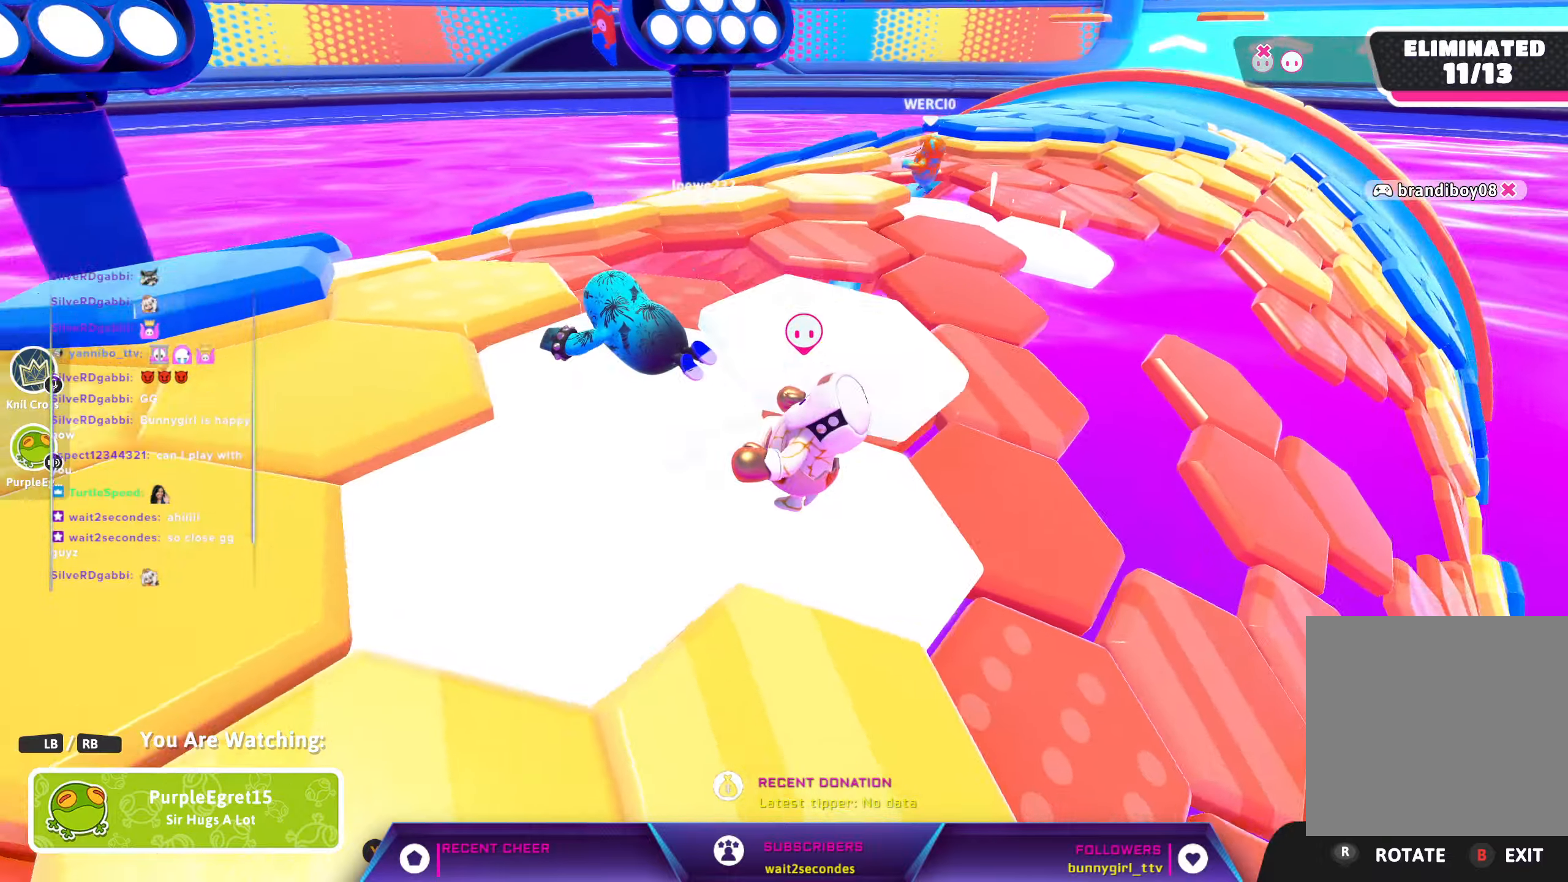
{"dt_ms": 500, "buttons": [], "left_stick": "center", "right_stick": "center", "events": [[33, "right_stick", "center"]]}
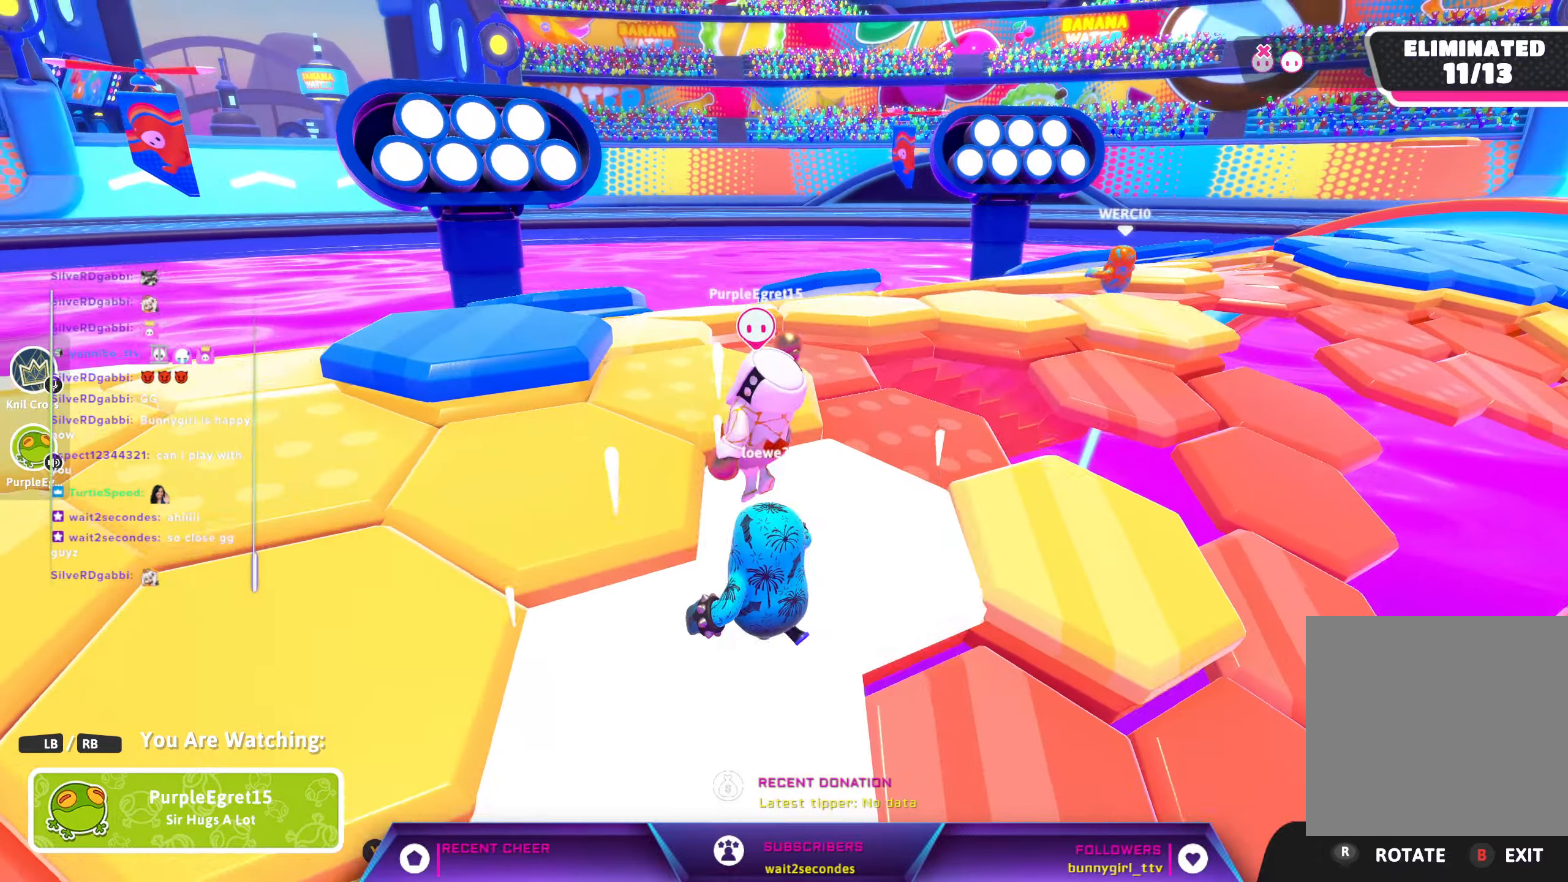
{"dt_ms": 500, "buttons": [], "left_stick": "center", "right_stick": "center", "events": []}
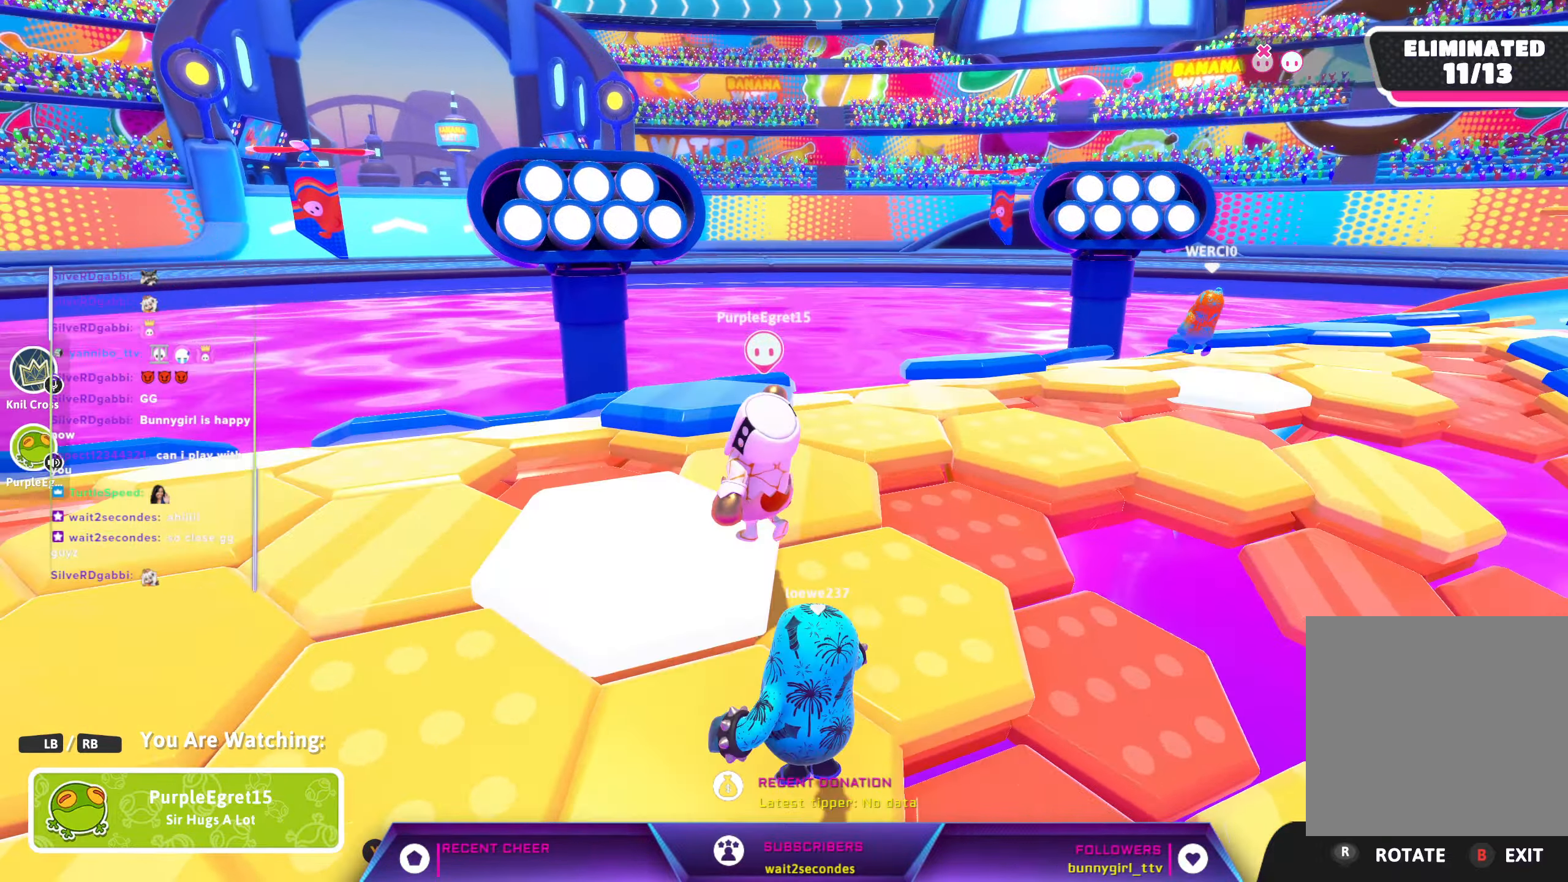
{"dt_ms": 500, "buttons": [], "left_stick": "center", "right_stick": "center", "events": []}
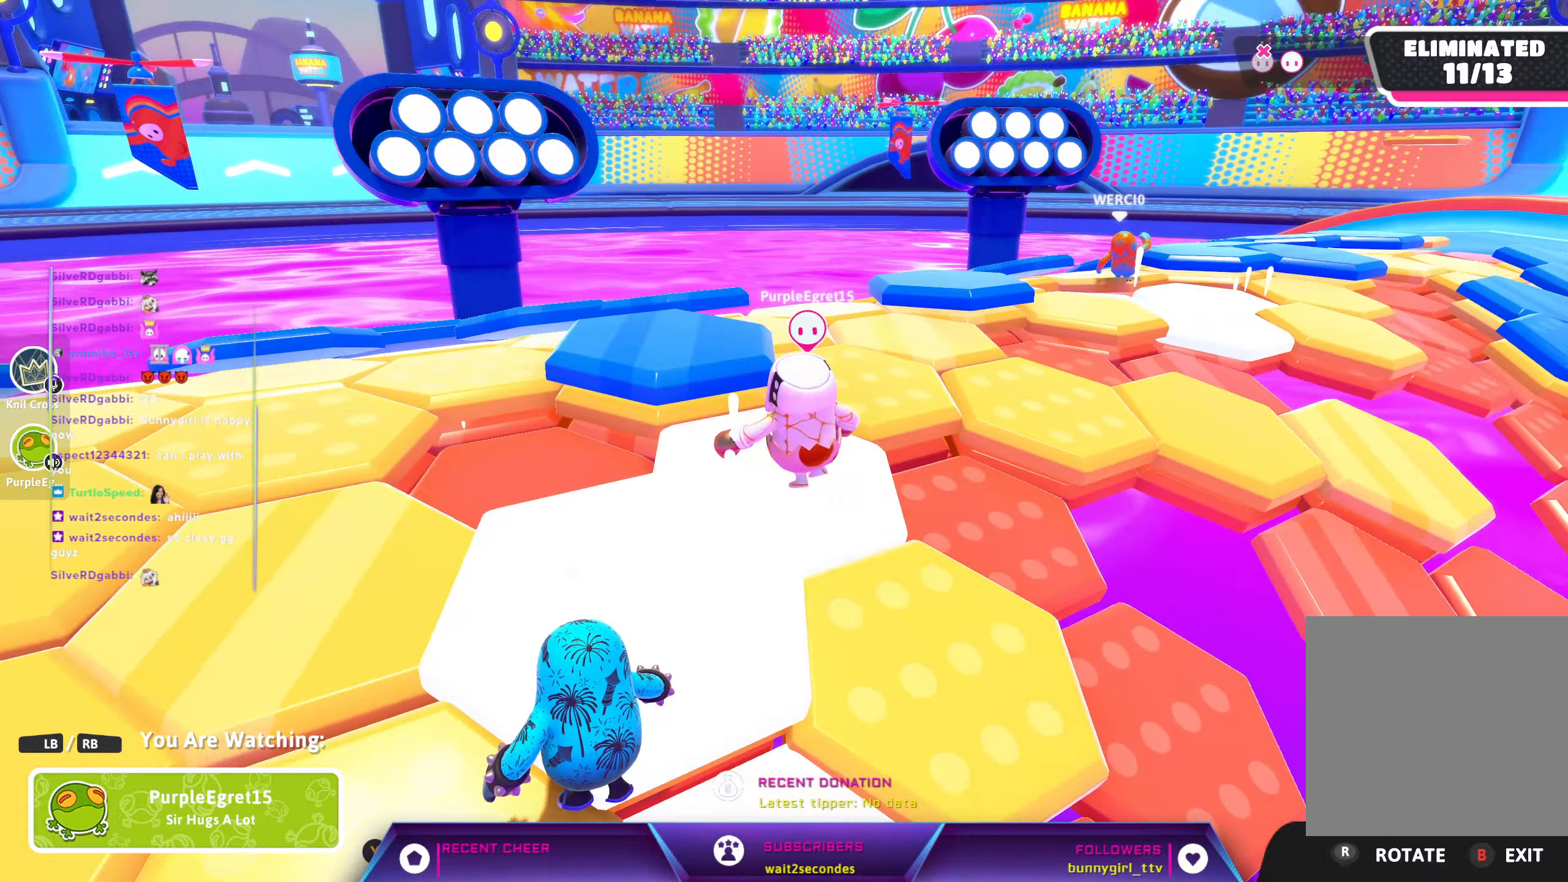
{"dt_ms": 500, "buttons": [], "left_stick": "center", "right_stick": "center", "events": []}
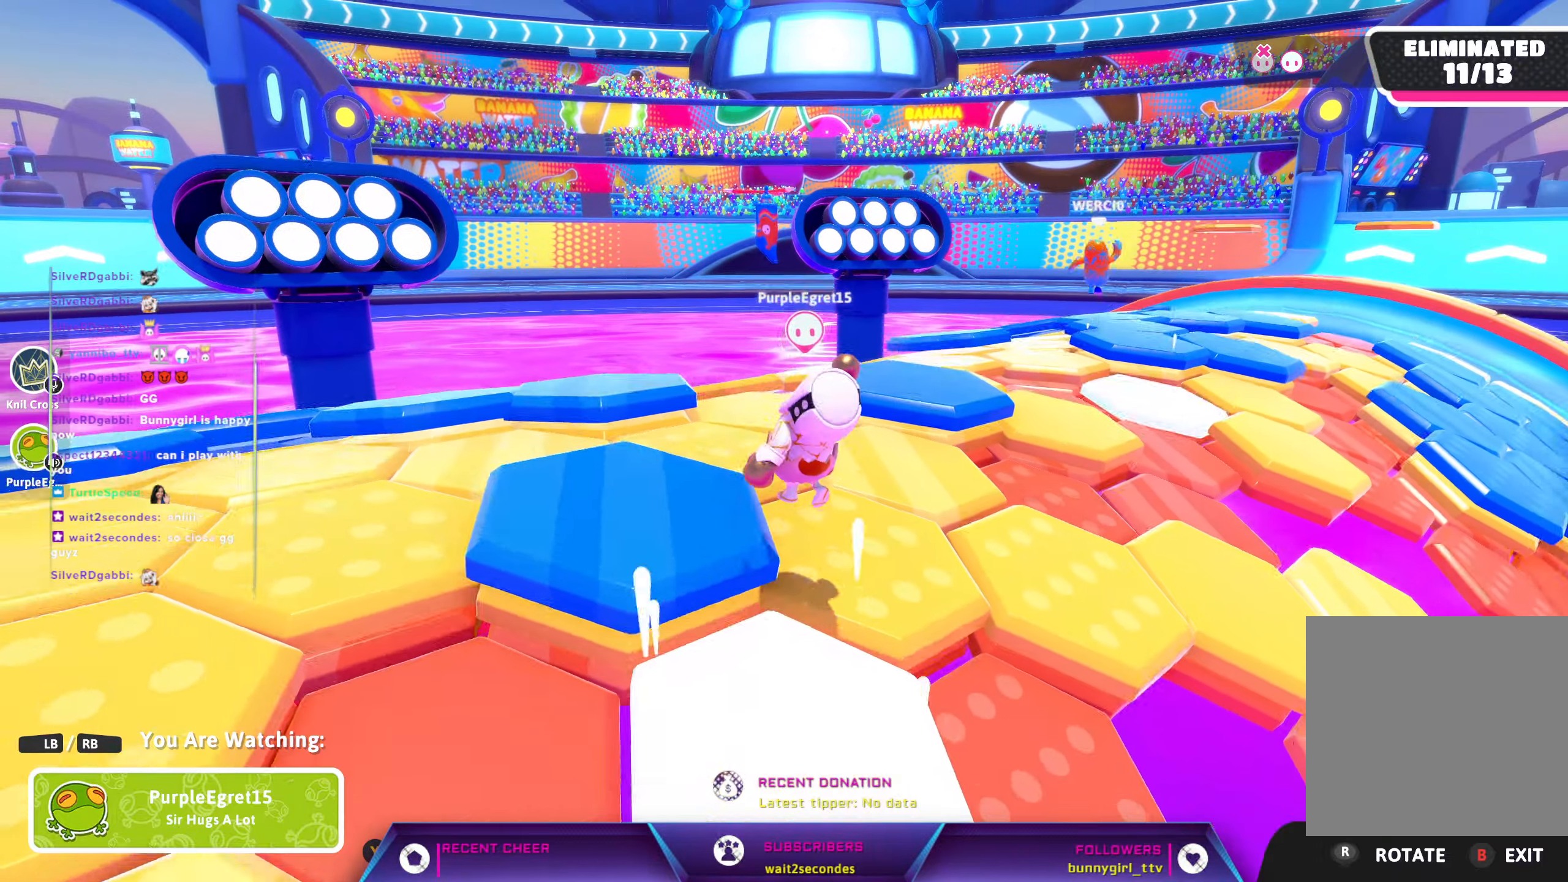
{"dt_ms": 500, "buttons": [], "left_stick": "center", "right_stick": "center", "events": []}
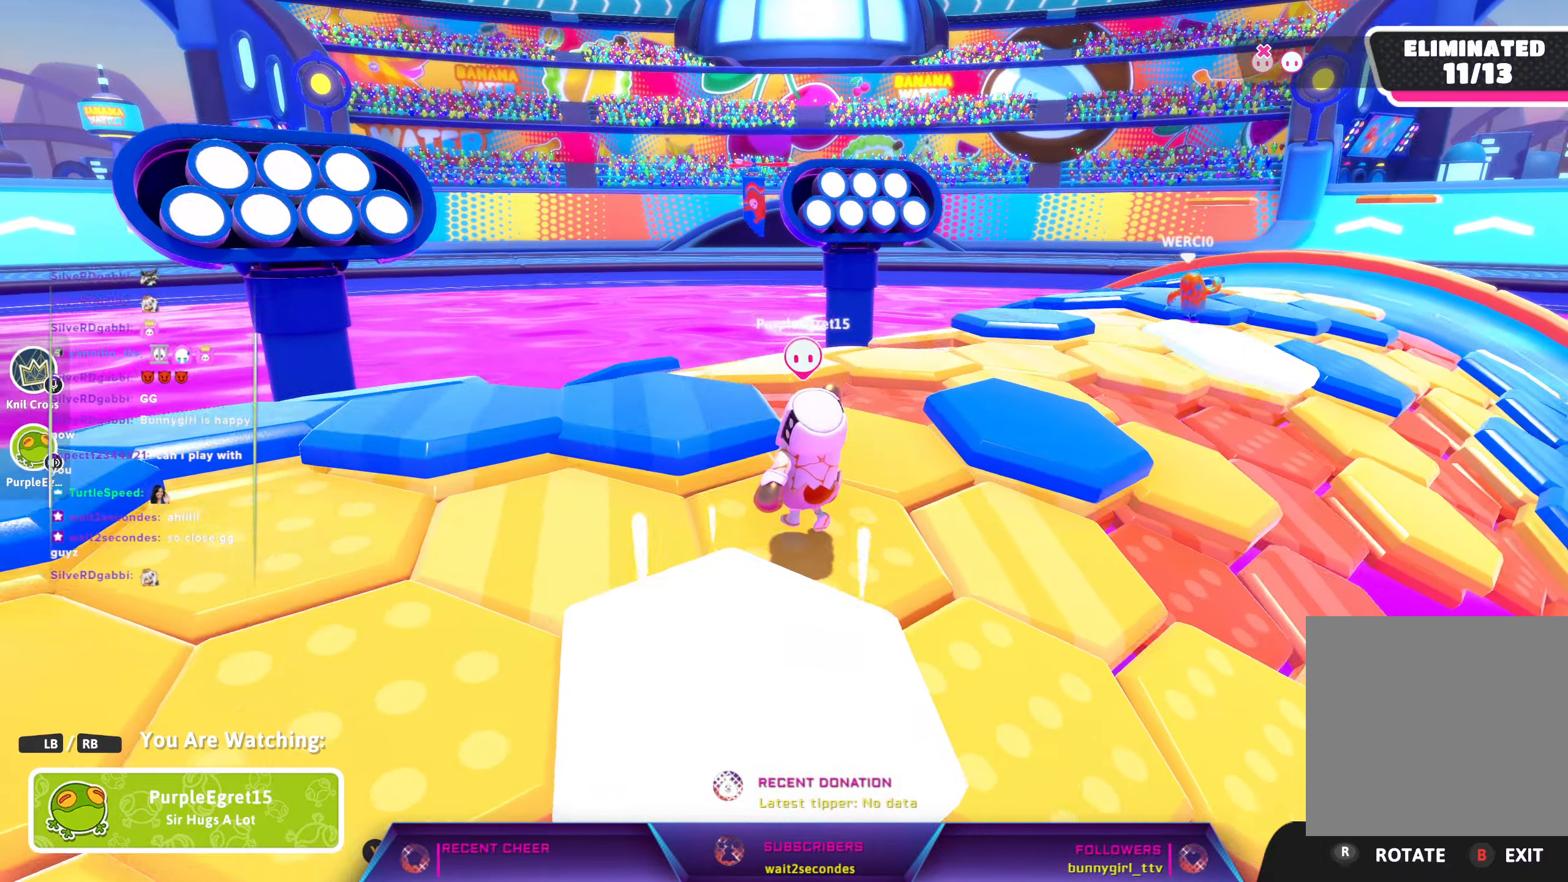
{"dt_ms": 500, "buttons": [], "left_stick": "center", "right_stick": "center", "events": []}
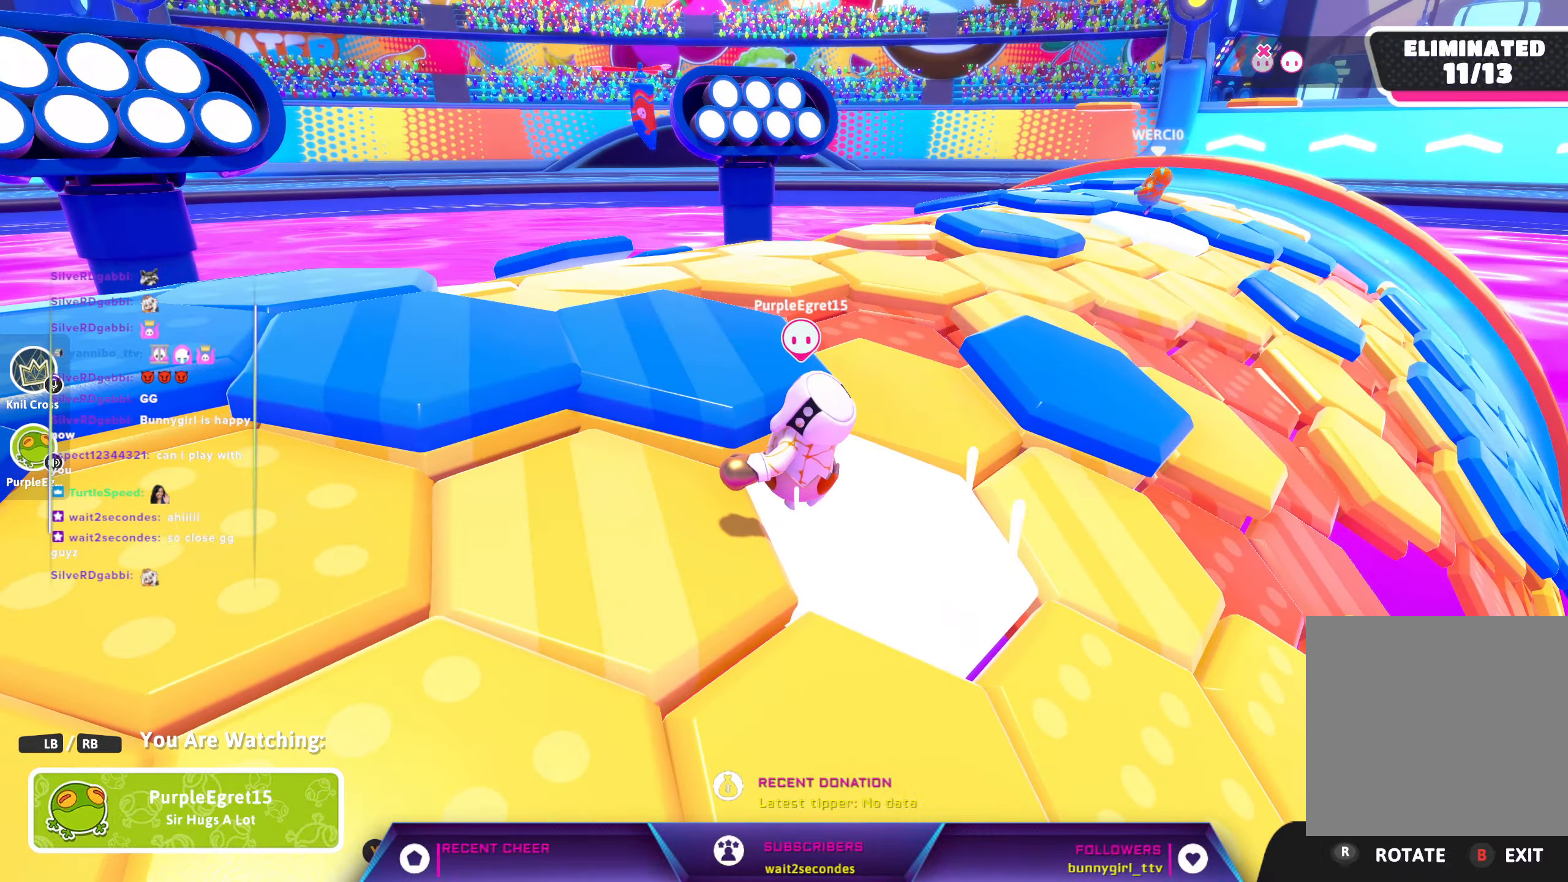
{"dt_ms": 500, "buttons": [], "left_stick": "center", "right_stick": "center", "events": []}
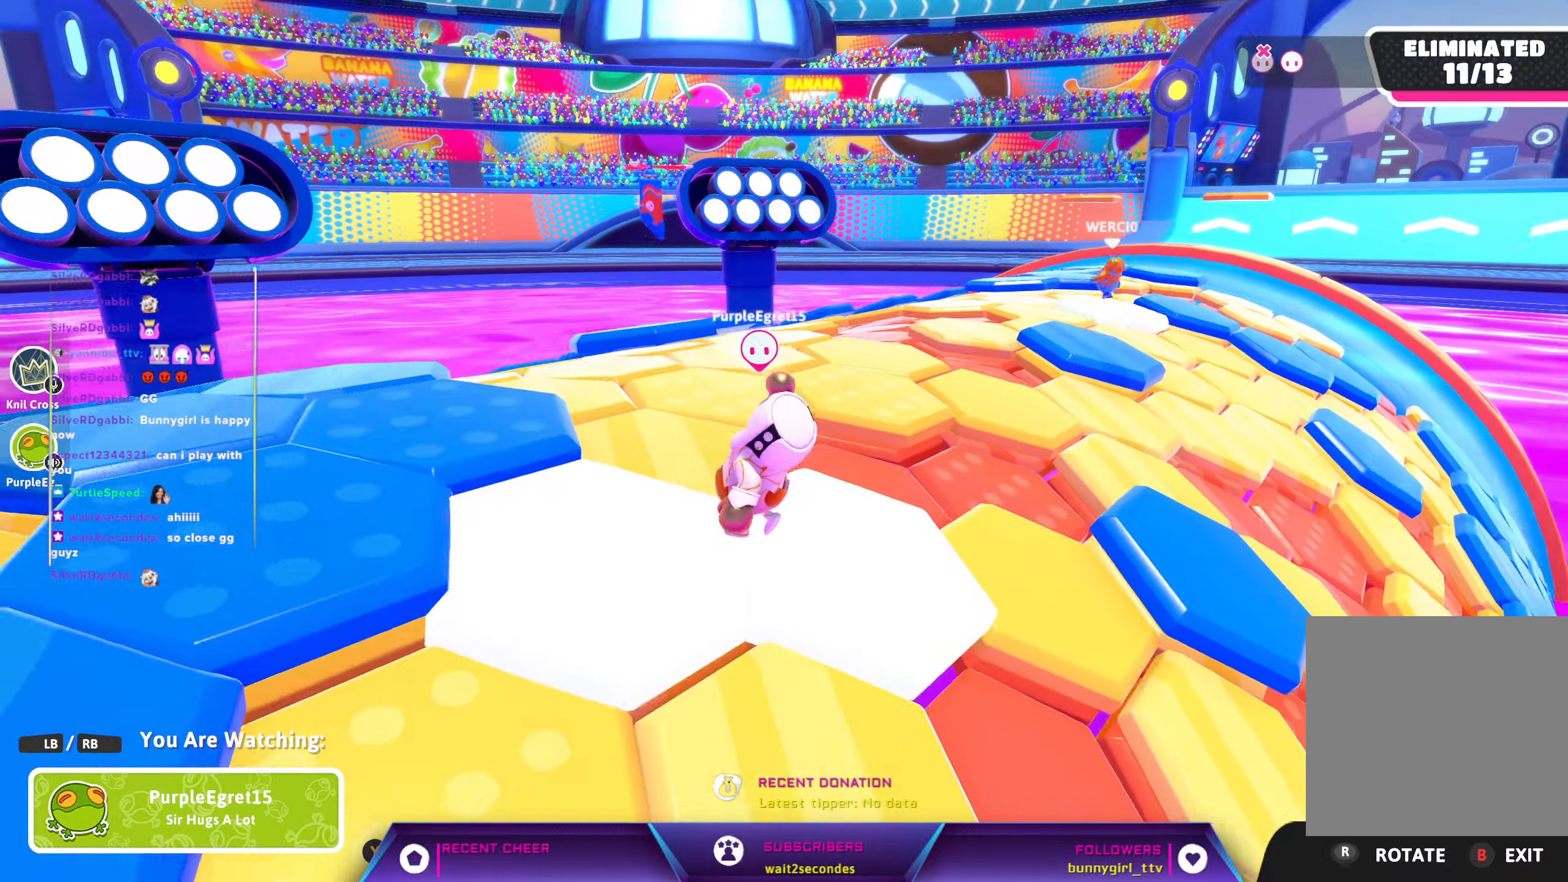
{"dt_ms": 500, "buttons": [], "left_stick": "center", "right_stick": "center", "events": [[233, "right_stick", "up-left"], [350, "right_stick", "center"]]}
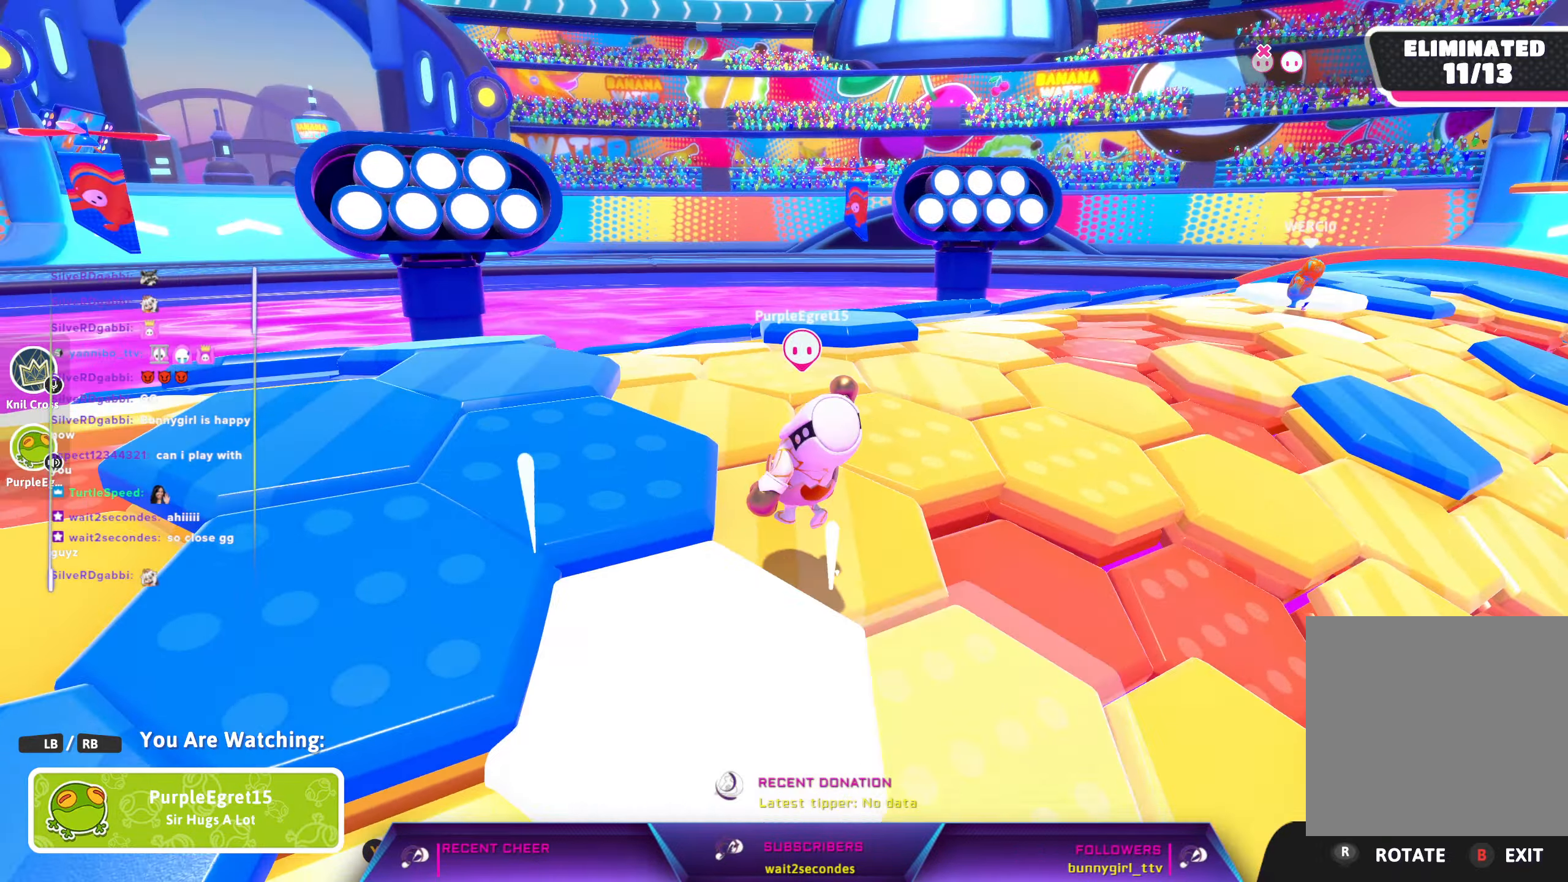
{"dt_ms": 500, "buttons": [], "left_stick": "center", "right_stick": "center", "events": []}